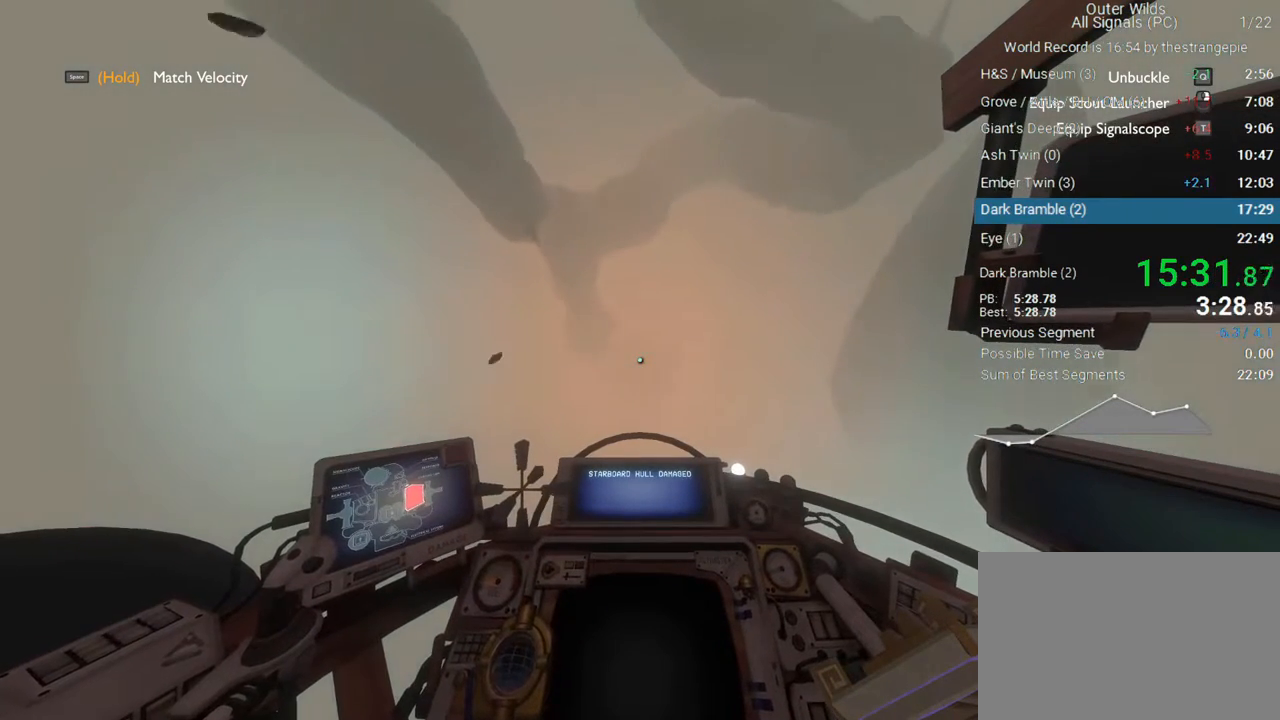
Gameplay with keyboard and mouse; each line is a JSON object with the keys and mouse buttons held at the frame after it. "events" lists presses ("down") and releases ("up") of "1", "2", "3", "4", "5", "a", "alt", "c", "ctrl", "d", "e", "f", "q", "r", "s", "shift", "space", "tab", "v", "w", "x", "z", "mouse_left", "mouse_middle", "mouse_right", "mouse_wheel_up" and "mouse_wheel_down" between this image and that frame as [ms after this image, input, new state], when the widget could be followed in between. "mouse_left", "mouse_middle", "mouse_right", "mouse_wheel_up", "mouse_wheel_down" = the "left", "middle", "right", "wheel_up", "wheel_down" buttons of the "mouse" list. No other keys are recorded. Not read: mouse_move.
{"keys": [], "mouse": [], "events": []}
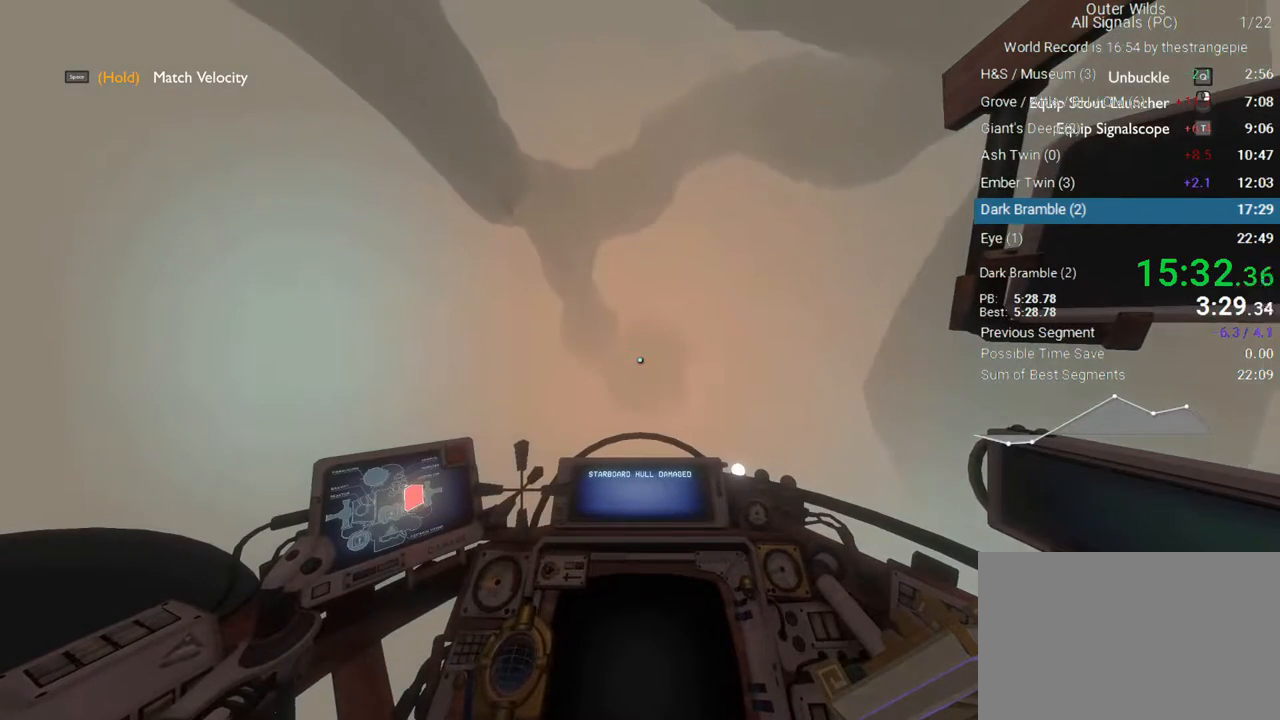
{"keys": [], "mouse": [], "events": [[17, "d", "down"], [383, "d", "up"]]}
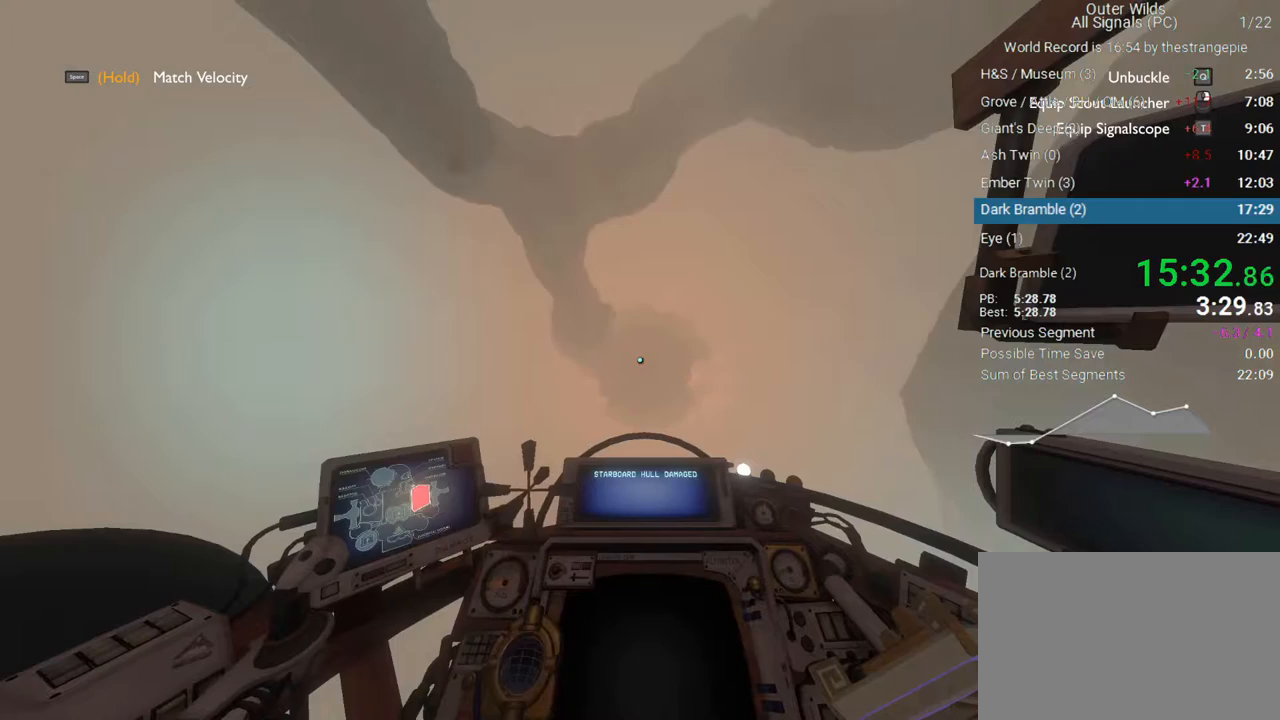
{"keys": [], "mouse": [], "events": [[117, "d", "down"], [267, "d", "up"]]}
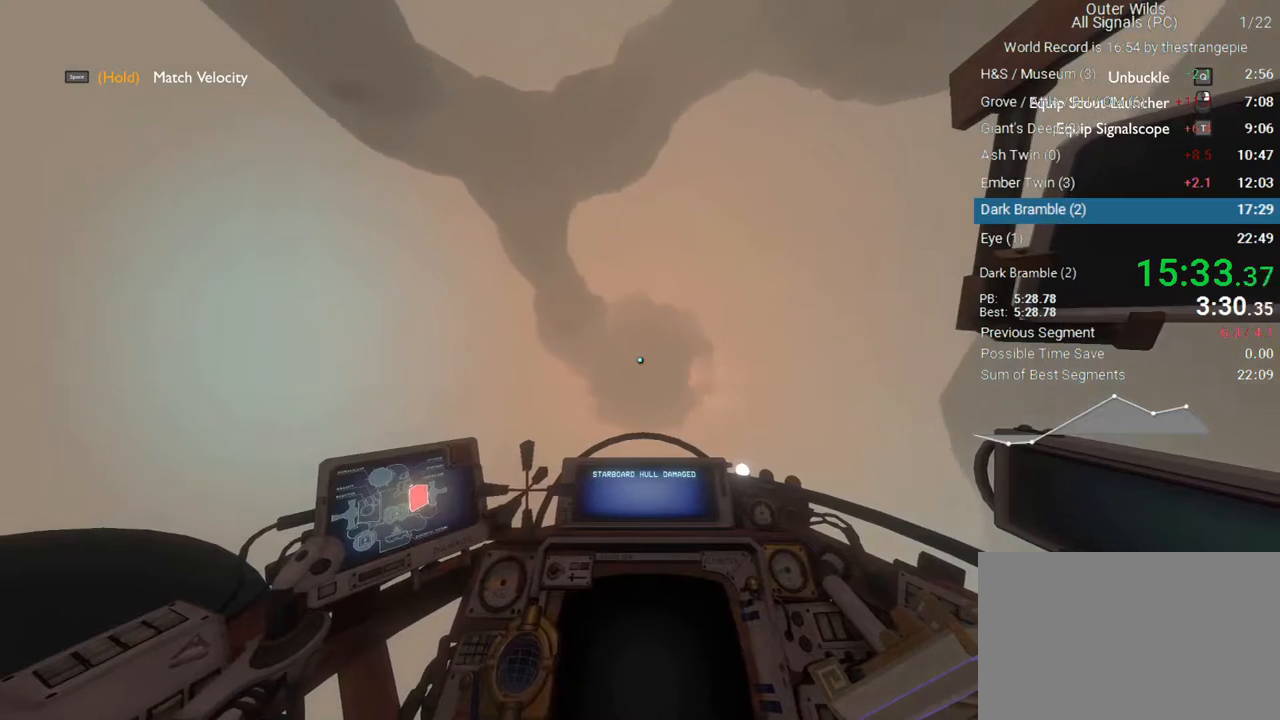
{"keys": ["d", "s"], "mouse": [], "events": [[417, "d", "down"], [417, "s", "down"]]}
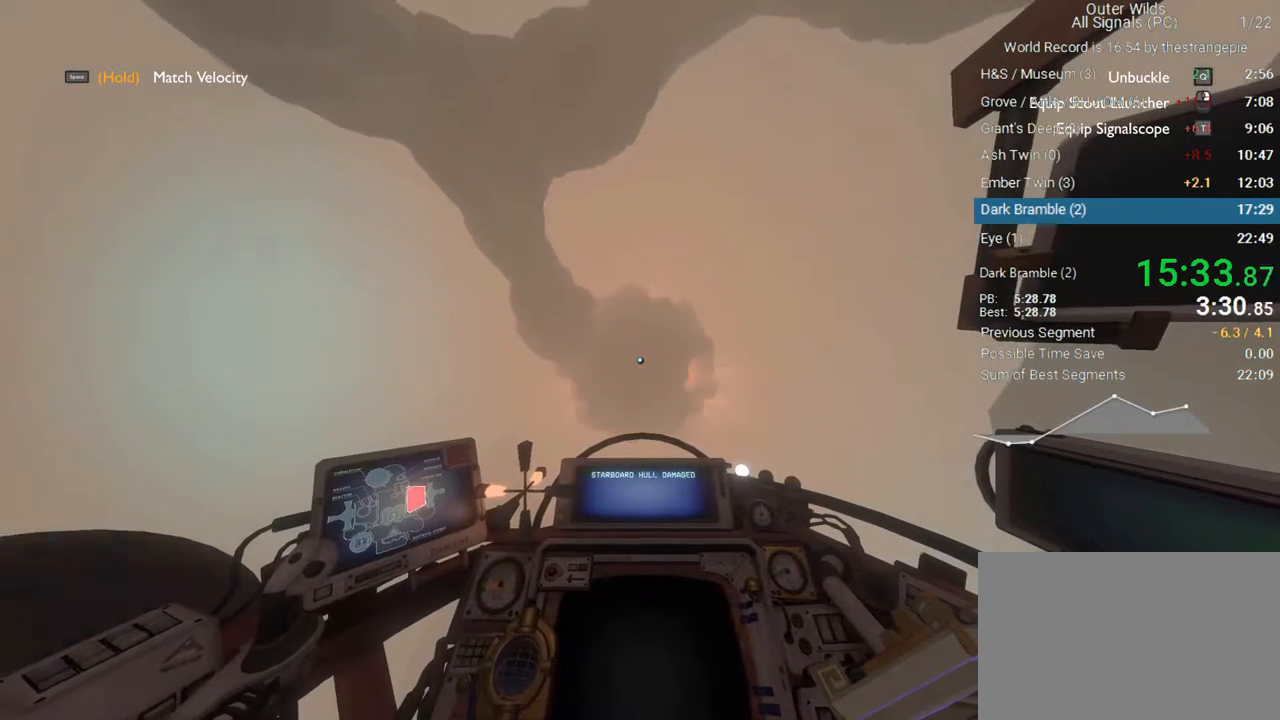
{"keys": ["w"], "mouse": [], "events": [[50, "d", "up"], [150, "s", "up"], [483, "w", "down"]]}
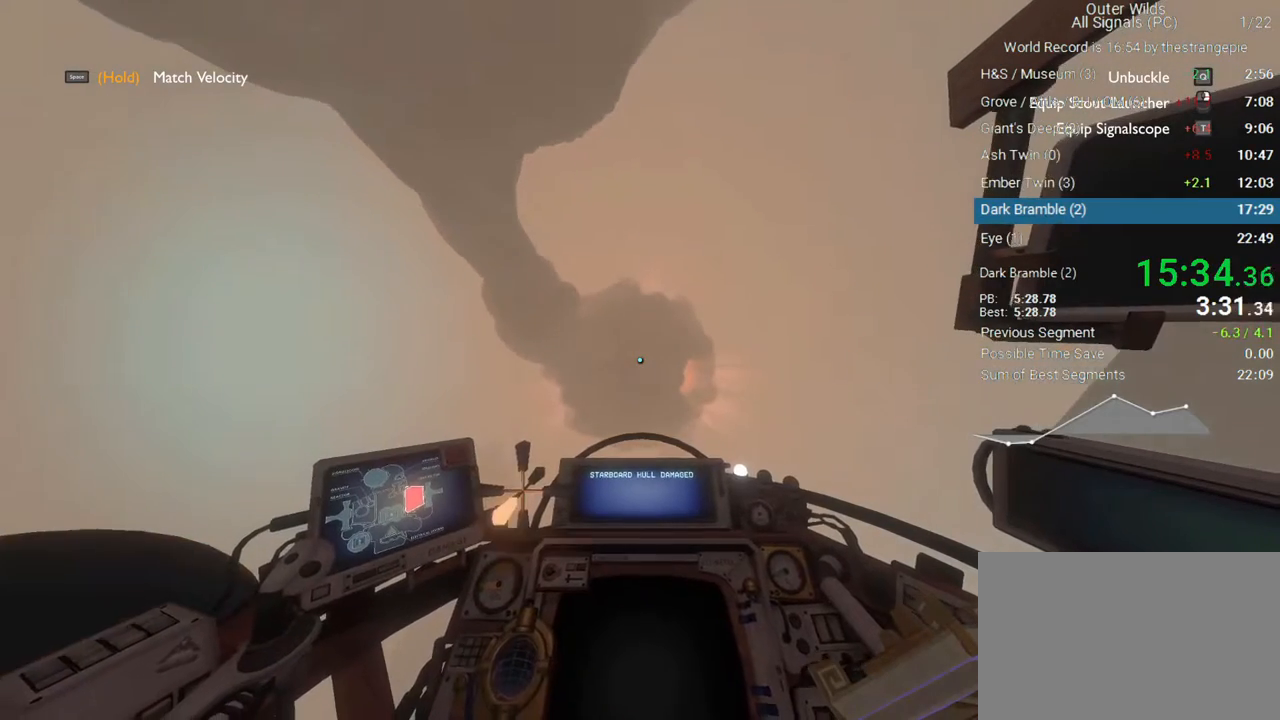
{"keys": ["ctrl"], "mouse": [], "events": [[217, "w", "up"], [450, "ctrl", "down"]]}
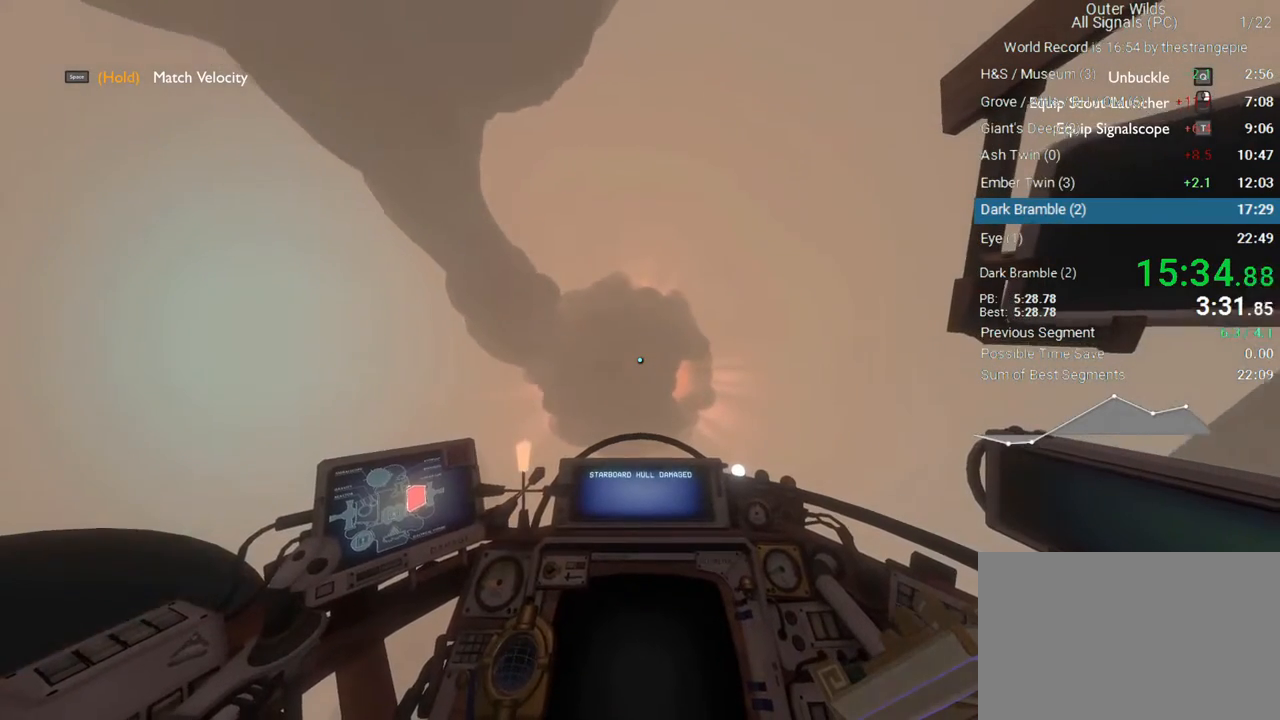
{"keys": [], "mouse": [], "events": [[133, "ctrl", "up"]]}
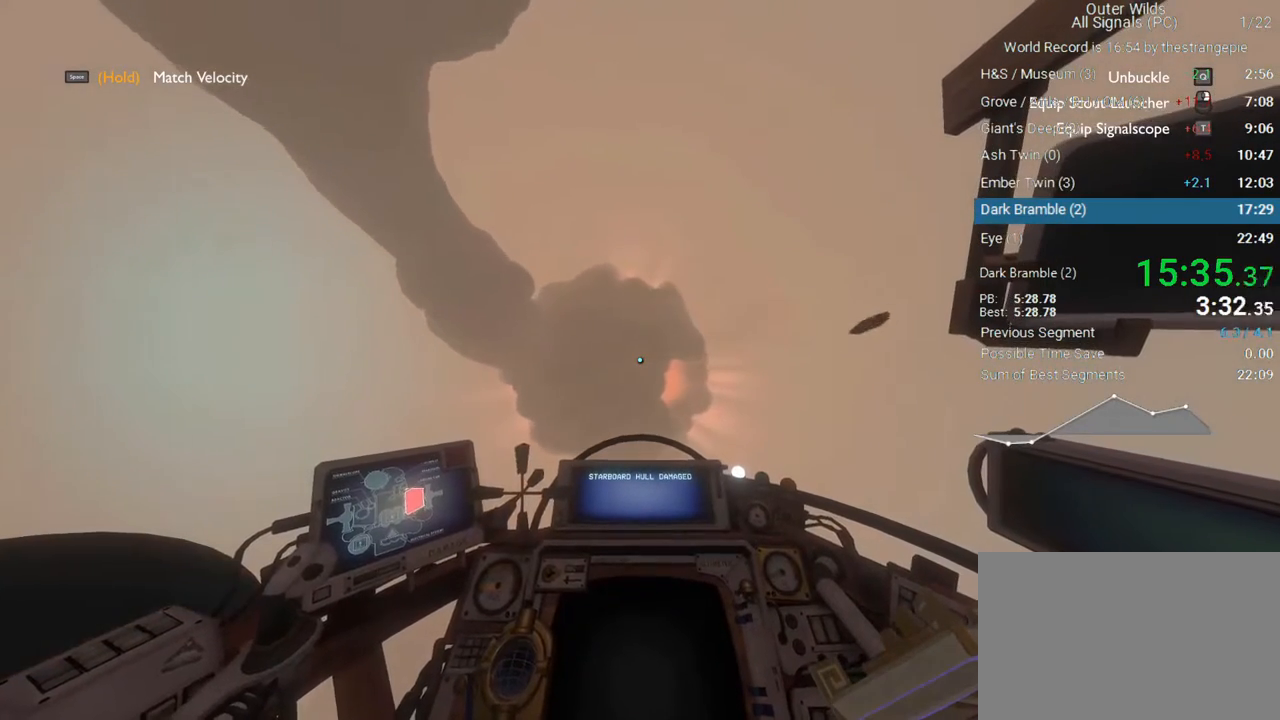
{"keys": [], "mouse": [], "events": [[283, "a", "down"], [433, "a", "up"]]}
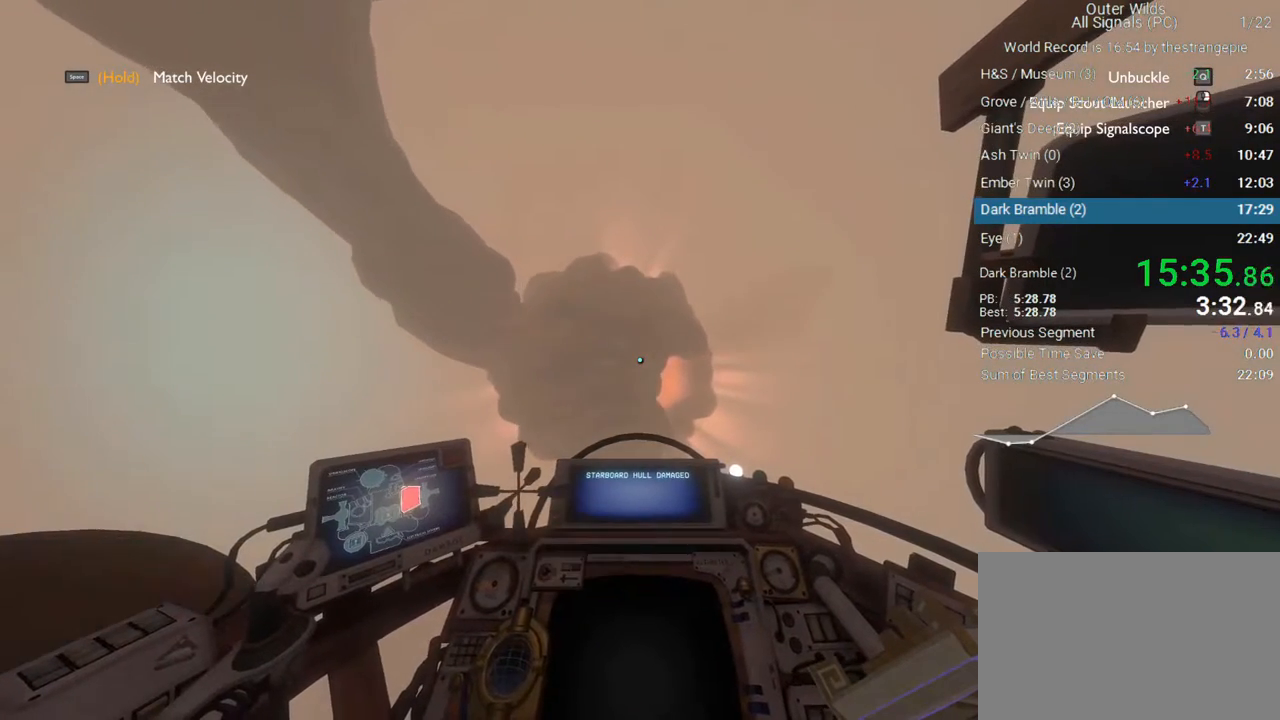
{"keys": [], "mouse": [], "events": [[350, "a", "down"], [500, "a", "up"]]}
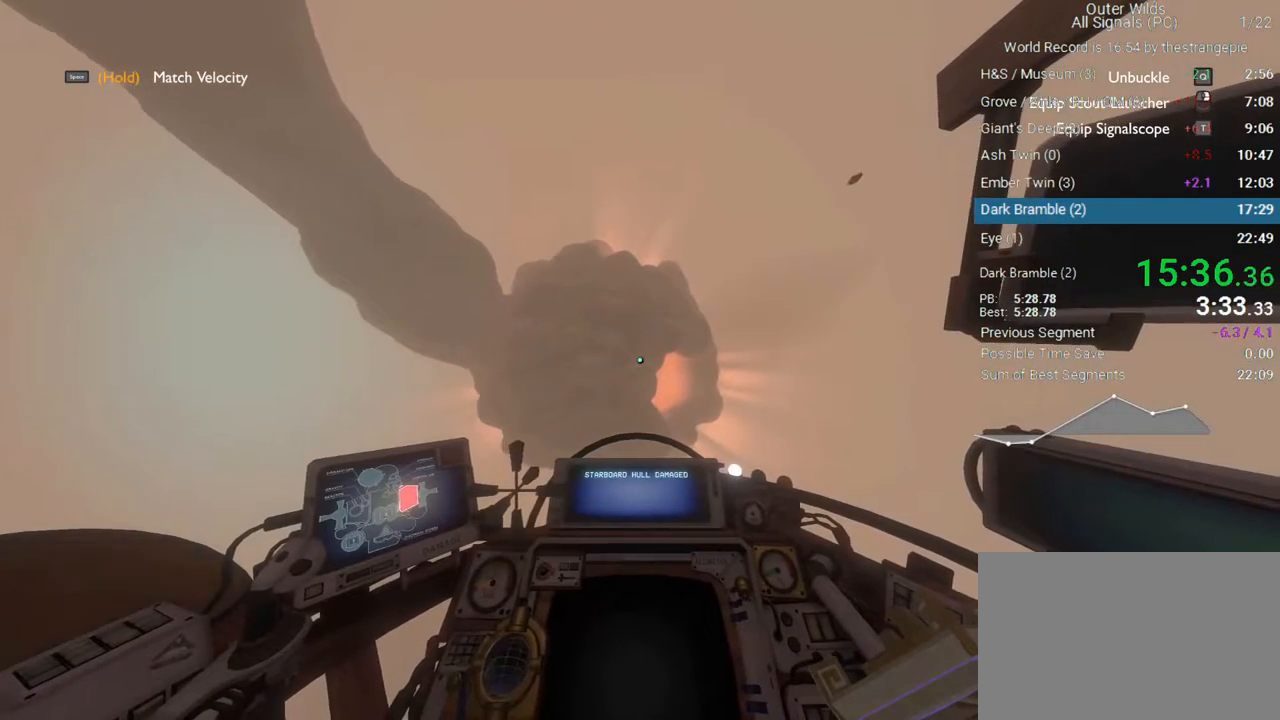
{"keys": [], "mouse": [], "events": [[233, "a", "down"], [283, "s", "down"], [417, "s", "up"], [467, "a", "up"]]}
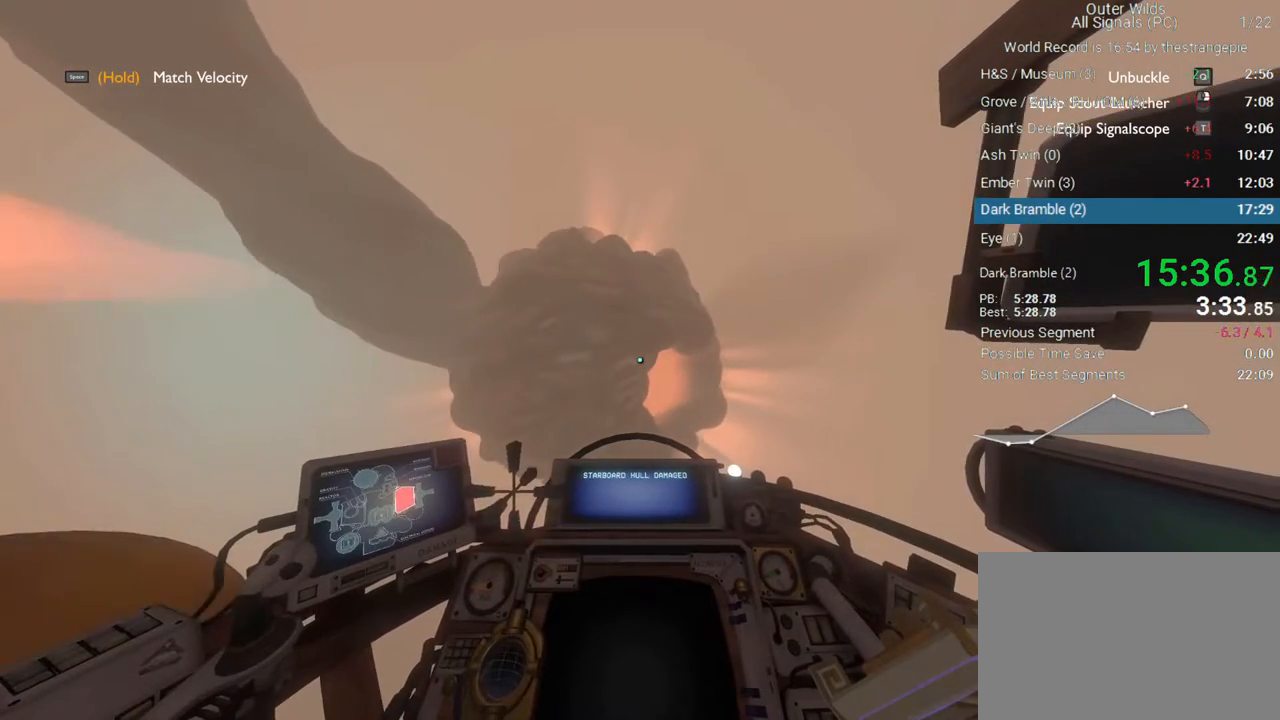
{"keys": ["a", "w"], "mouse": [], "events": [[150, "a", "down"], [250, "w", "down"]]}
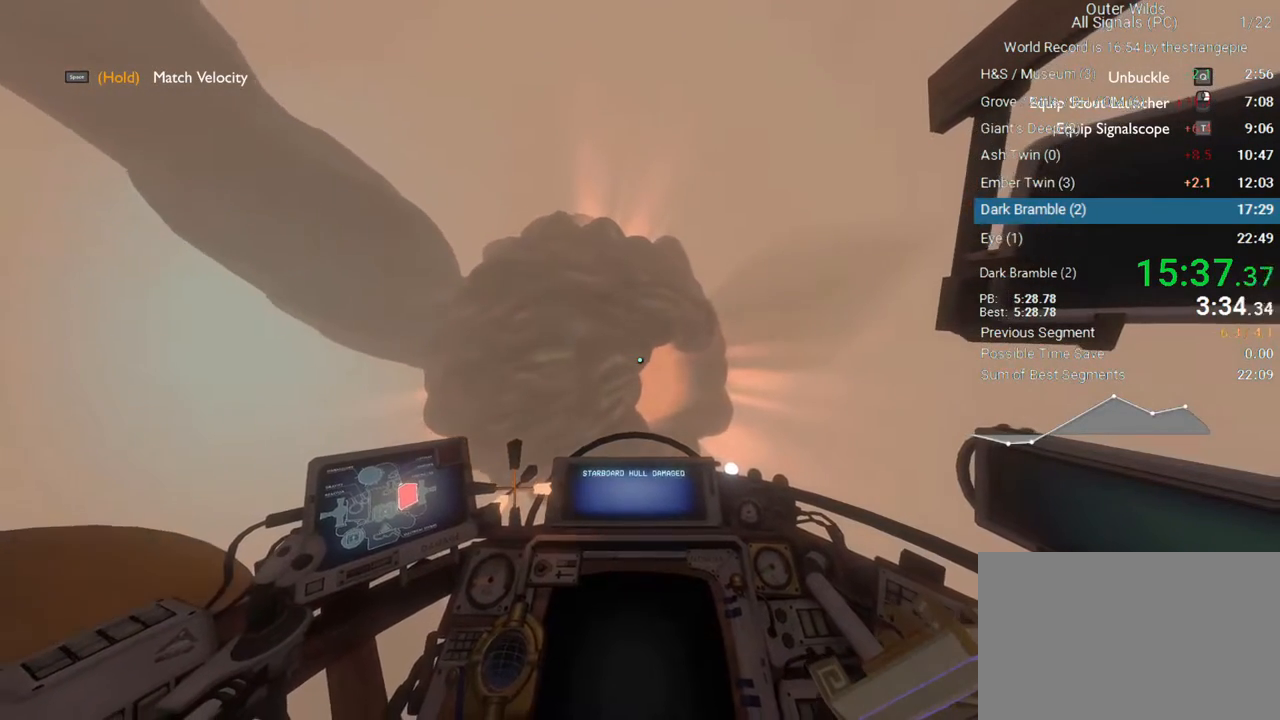
{"keys": [], "mouse": [], "events": [[17, "d", "down"], [117, "ctrl", "down"], [167, "d", "up"], [167, "w", "up"], [300, "a", "up"], [400, "ctrl", "up"]]}
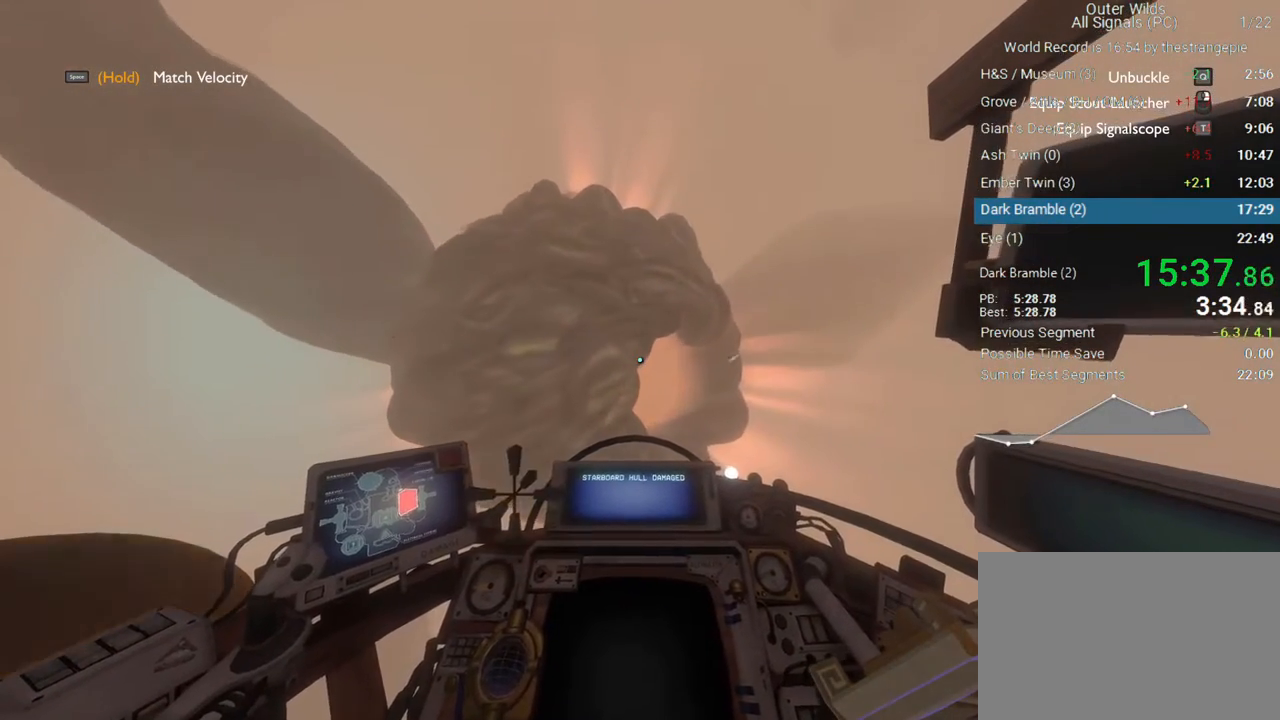
{"keys": [], "mouse": [], "events": [[33, "d", "down"], [233, "d", "up"]]}
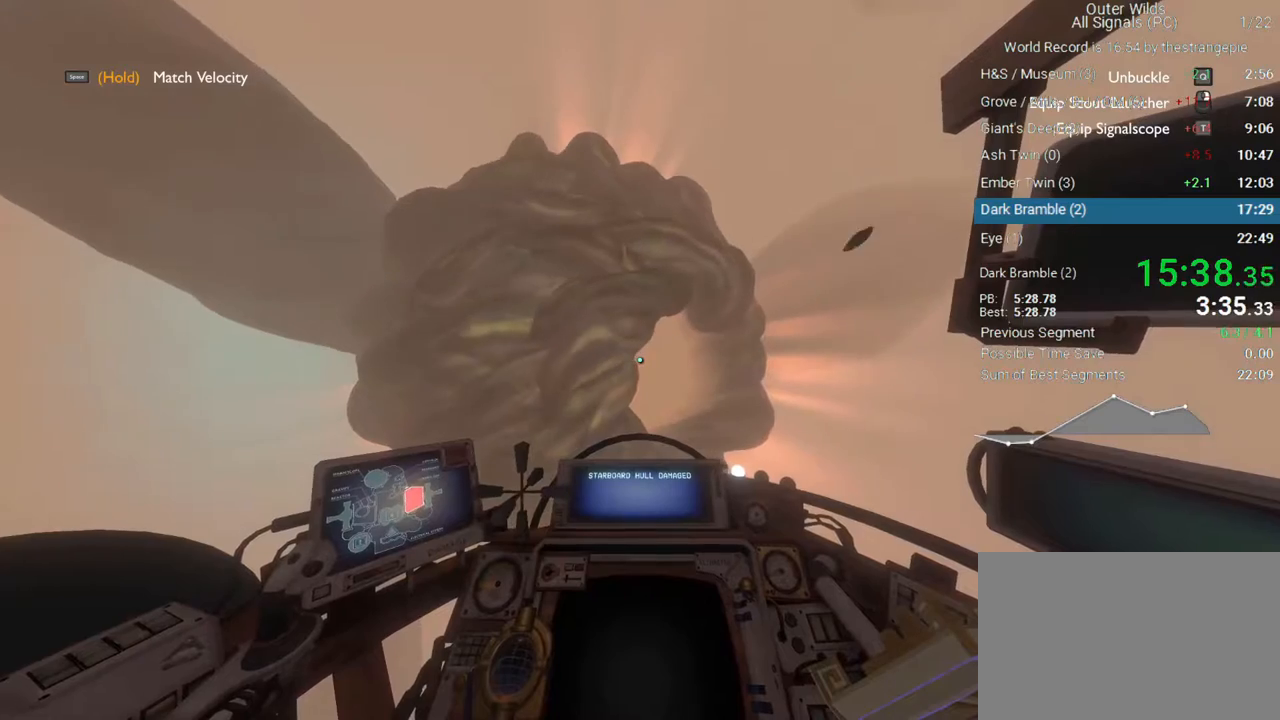
{"keys": [], "mouse": [], "events": []}
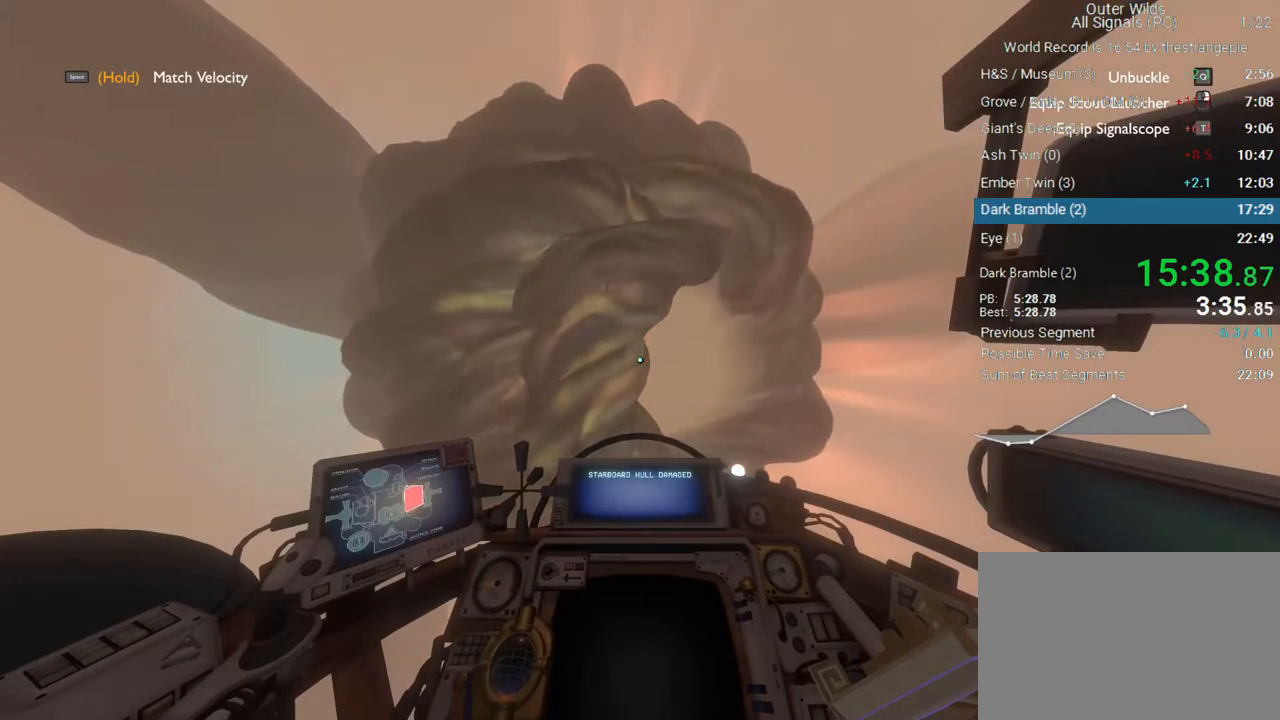
{"keys": [], "mouse": [], "events": []}
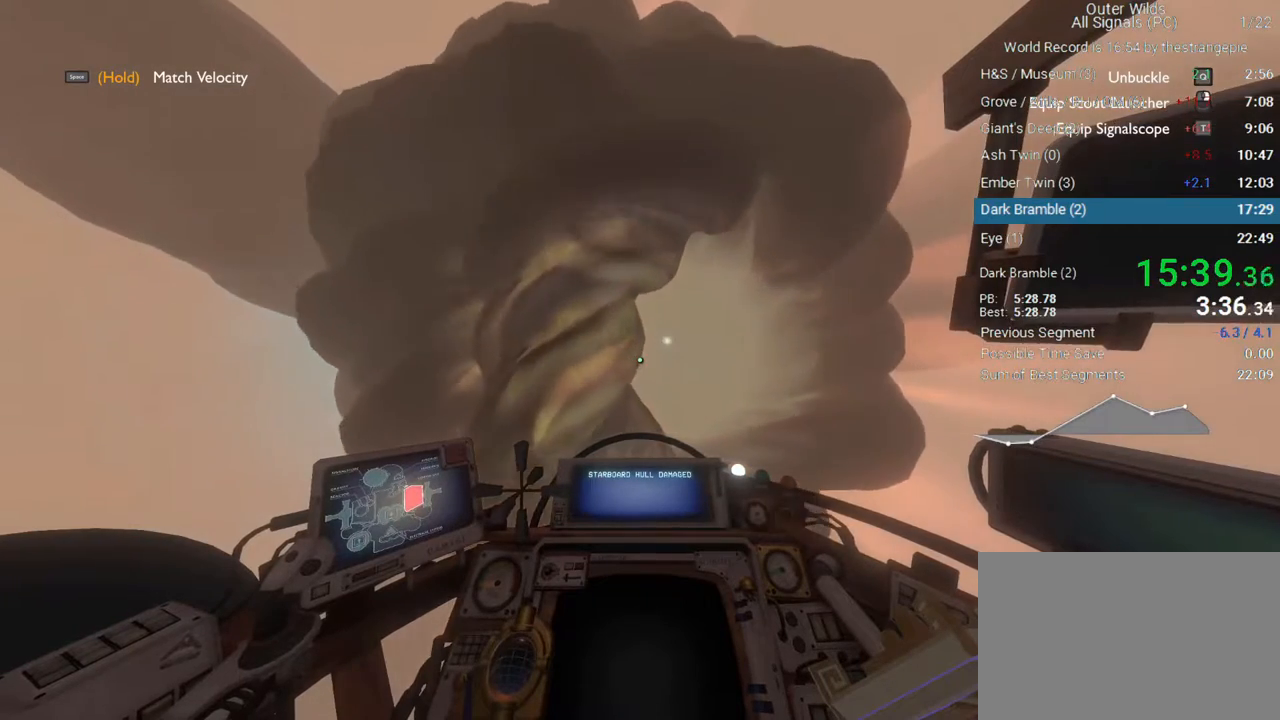
{"keys": ["a", "shift"], "mouse": [], "events": [[83, "shift", "down"], [267, "a", "down"], [367, "a", "up"], [500, "a", "down"]]}
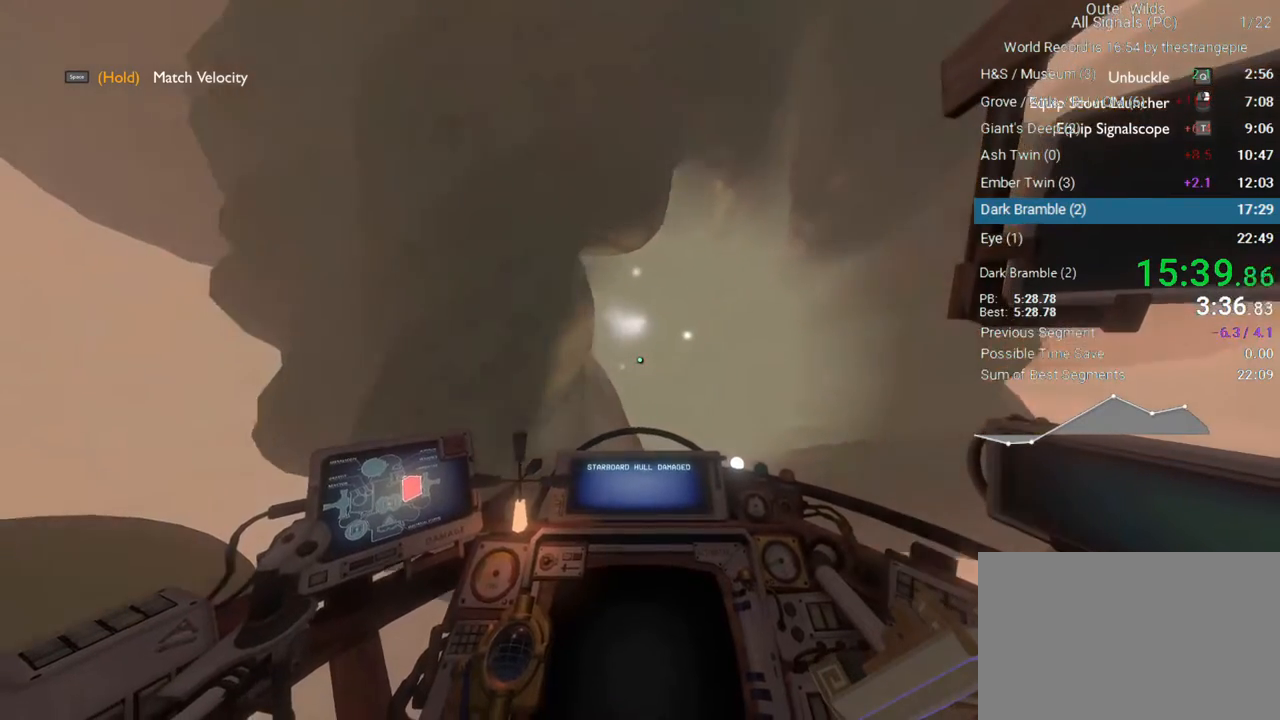
{"keys": ["a"], "mouse": [], "events": [[150, "a", "up"], [283, "a", "down"], [433, "shift", "up"]]}
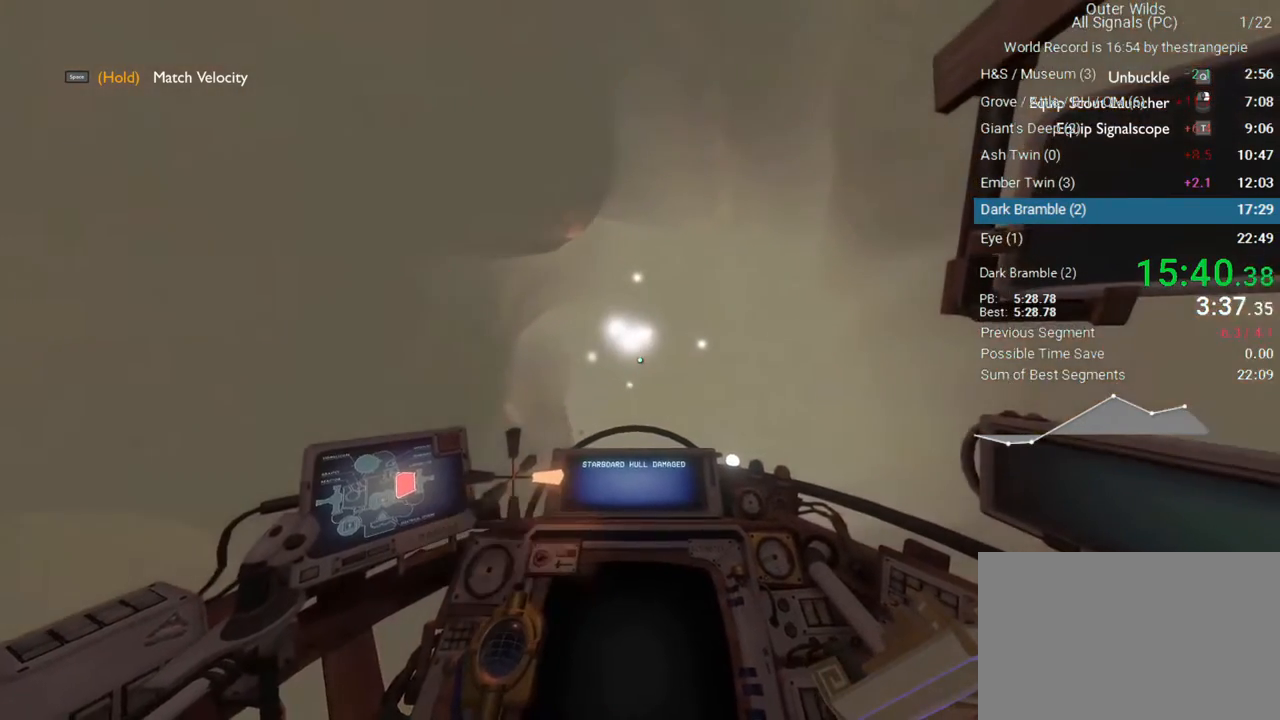
{"keys": ["w"], "mouse": [], "events": [[17, "ctrl", "down"], [400, "a", "up"], [500, "ctrl", "up"], [500, "w", "down"]]}
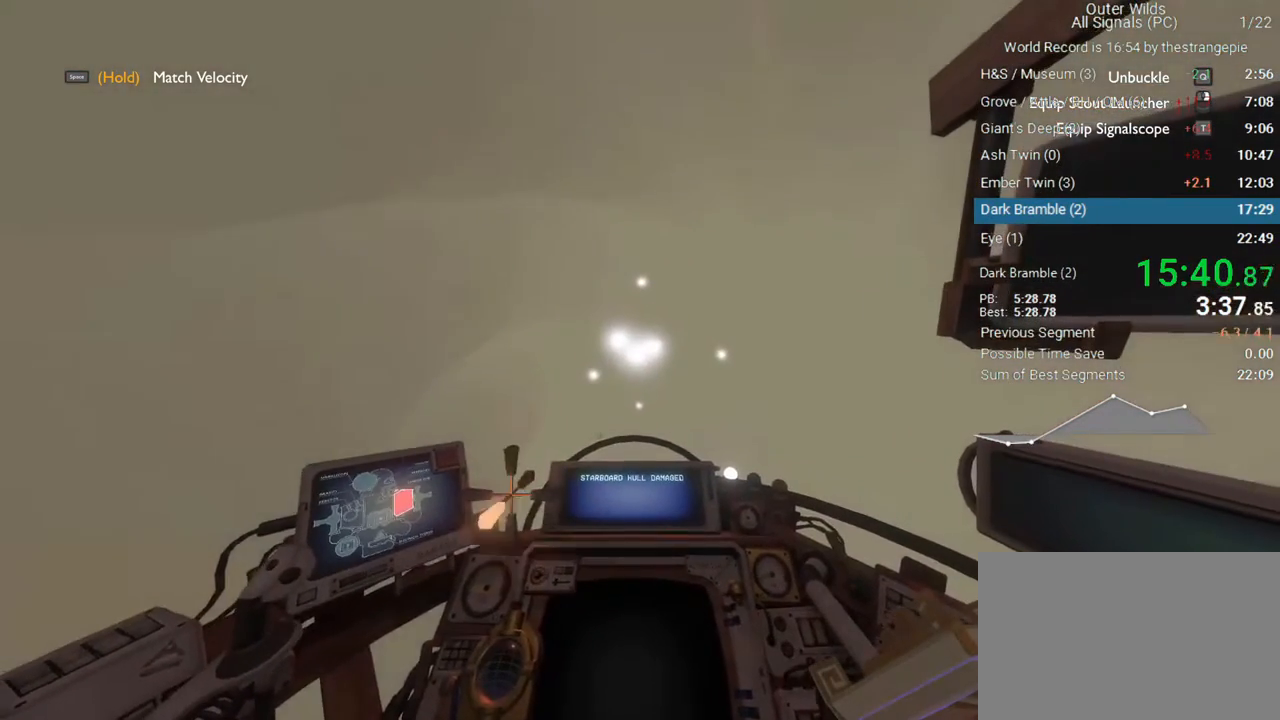
{"keys": ["w"], "mouse": [], "events": [[233, "d", "down"], [317, "d", "up"]]}
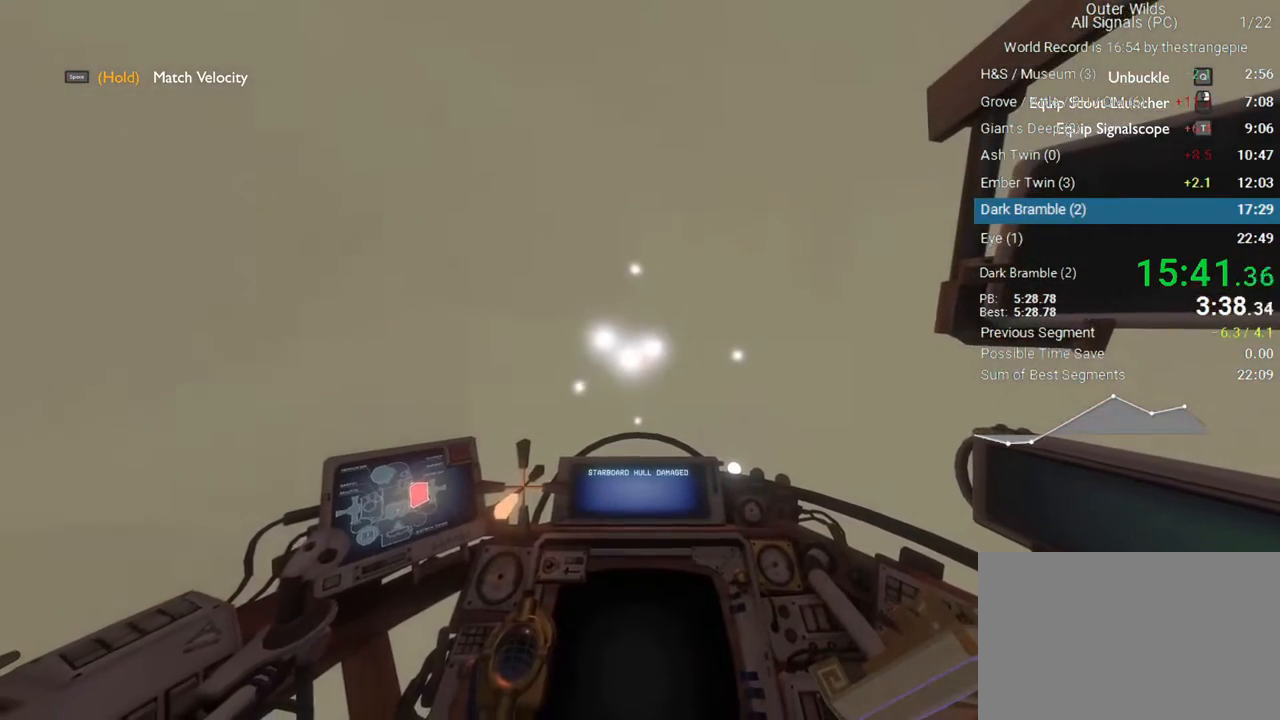
{"keys": ["w"], "mouse": [], "events": []}
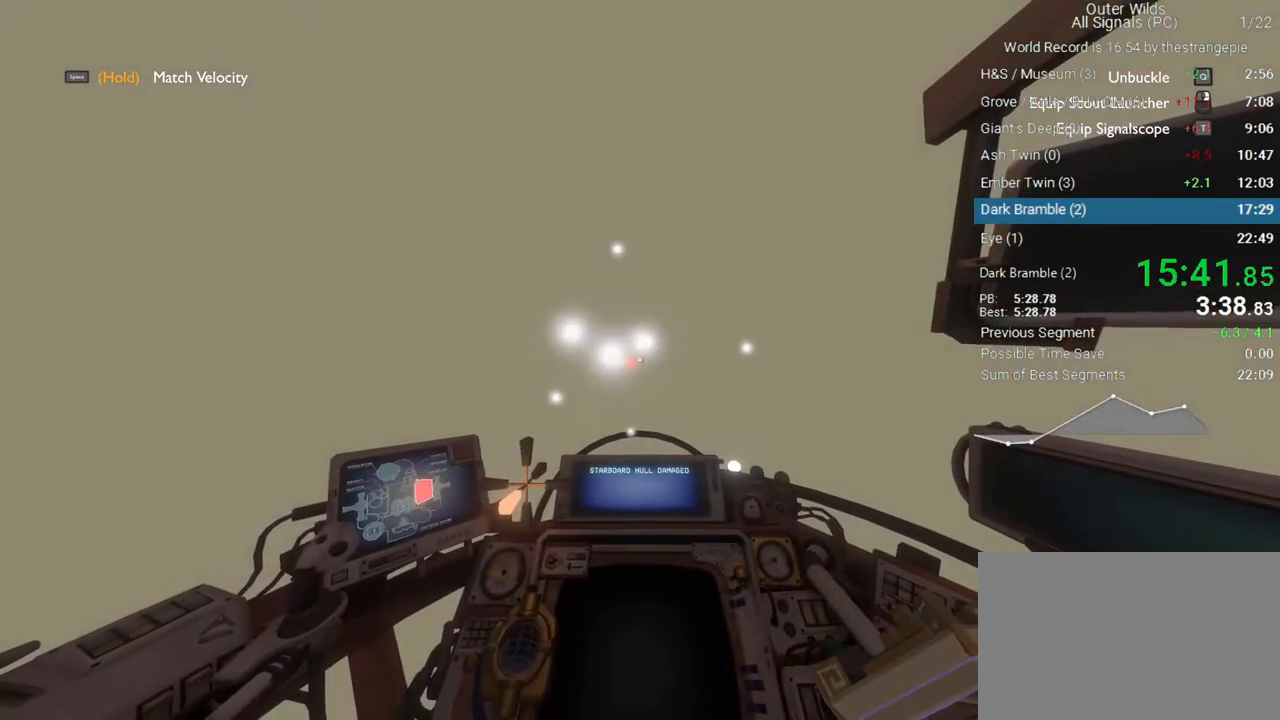
{"keys": ["w"], "mouse": [], "events": []}
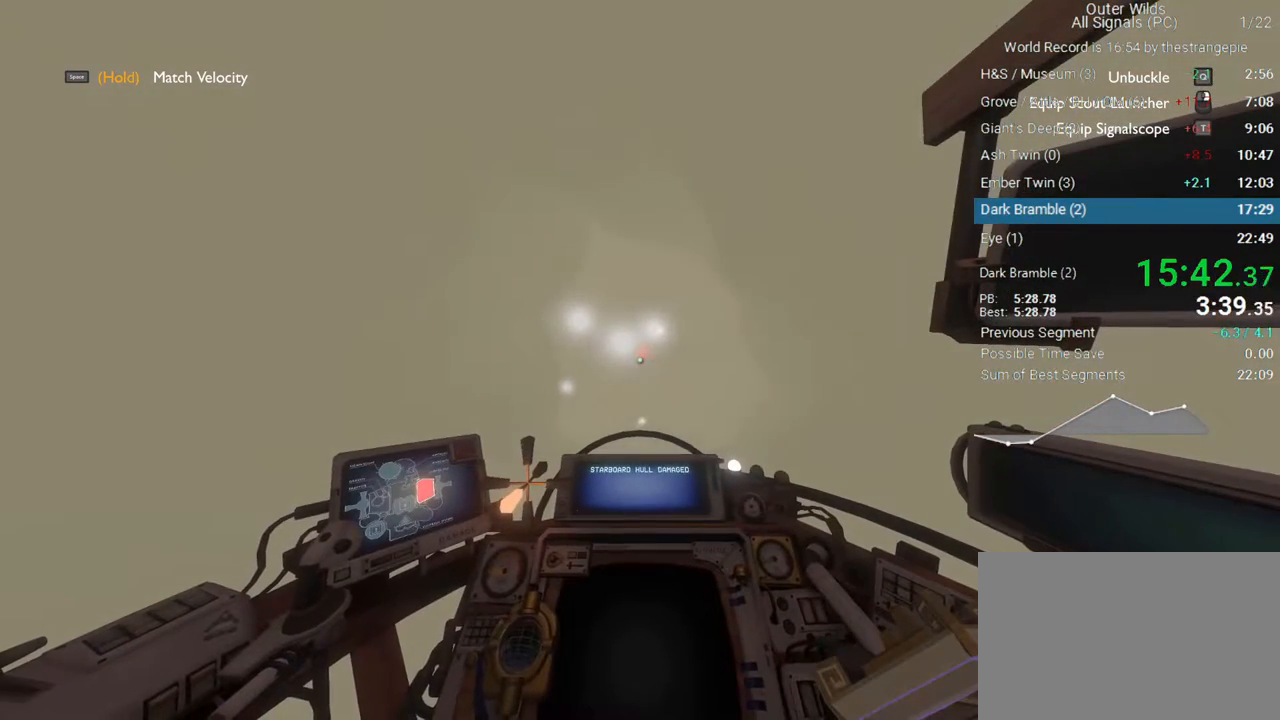
{"keys": ["w"], "mouse": [], "events": []}
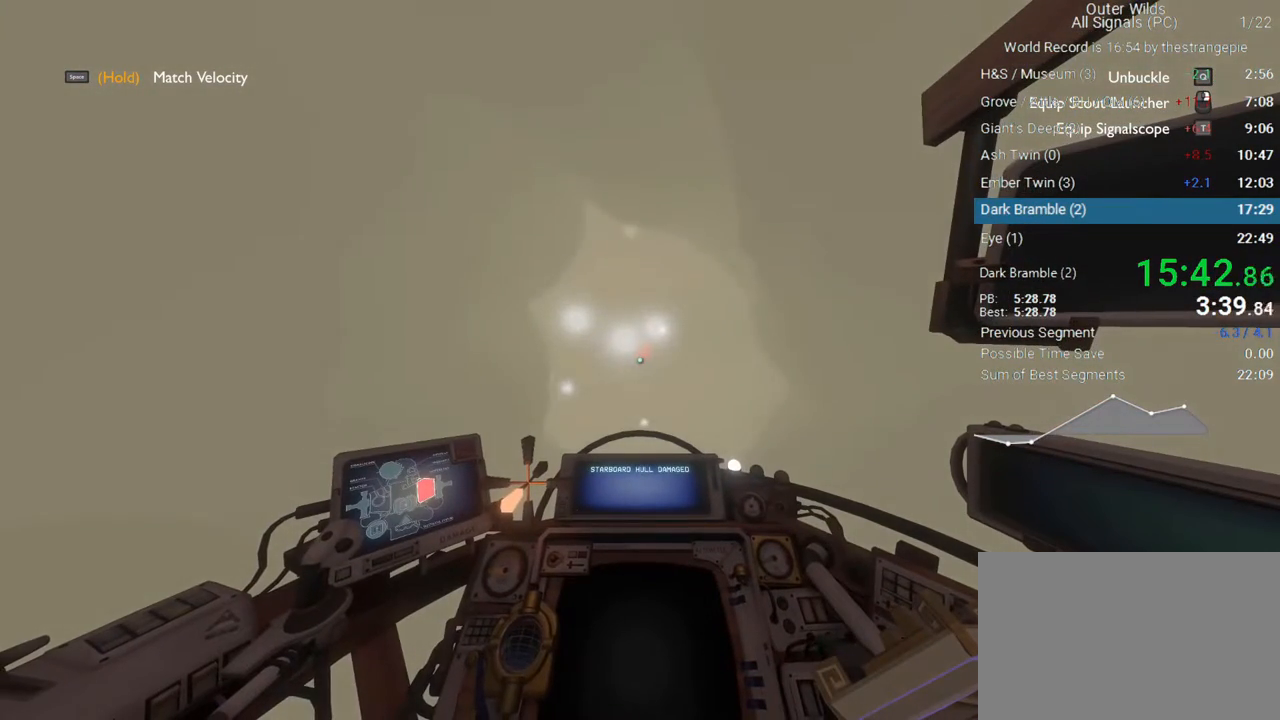
{"keys": [], "mouse": [], "events": [[300, "w", "up"]]}
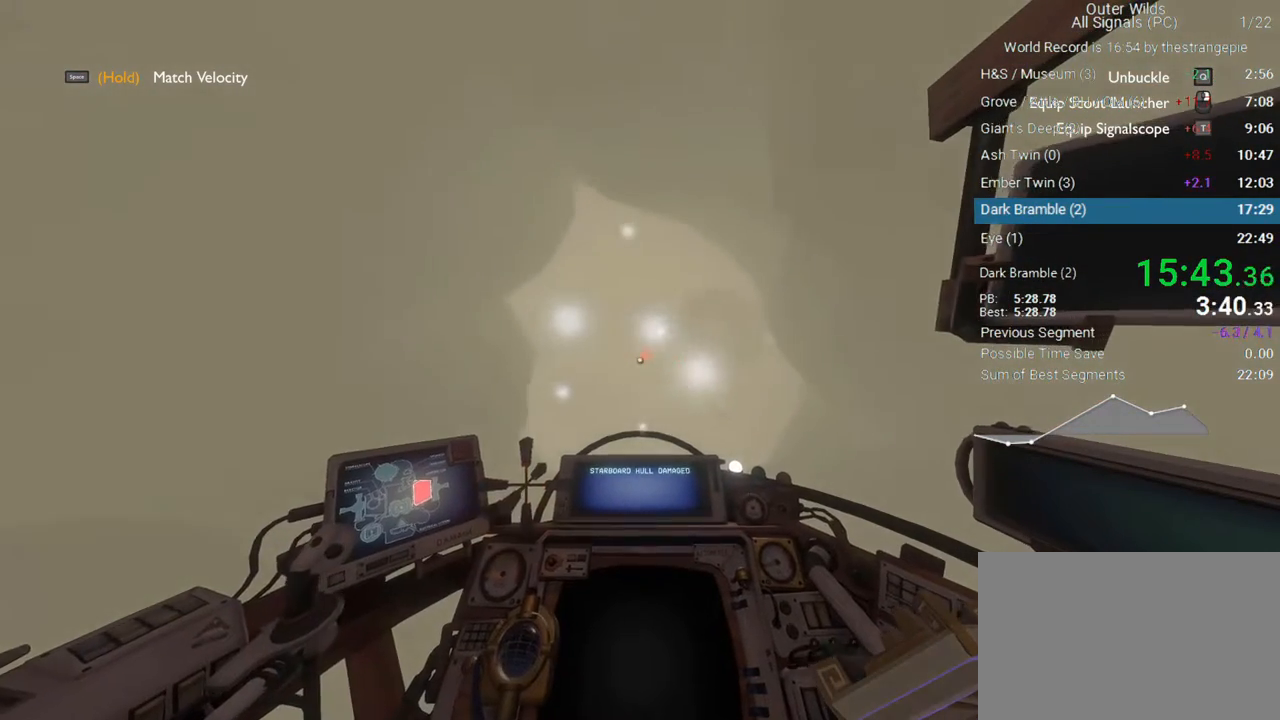
{"keys": [], "mouse": [], "events": []}
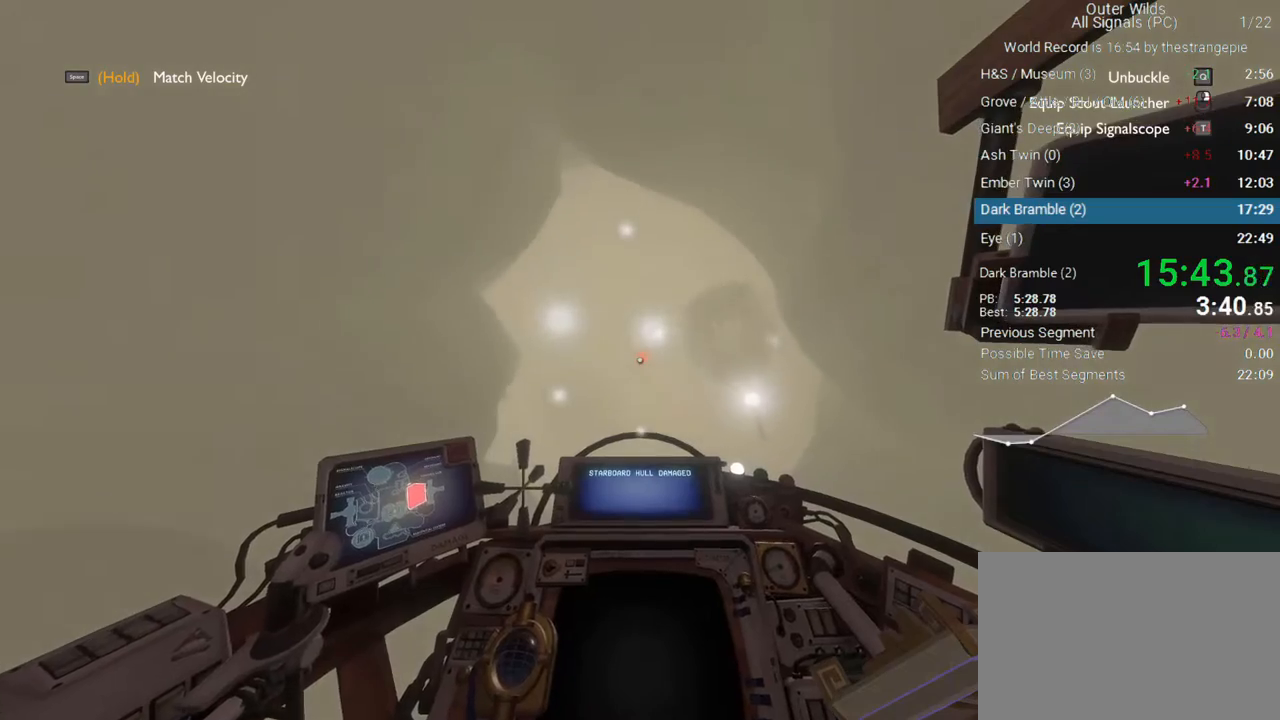
{"keys": [], "mouse": [], "events": []}
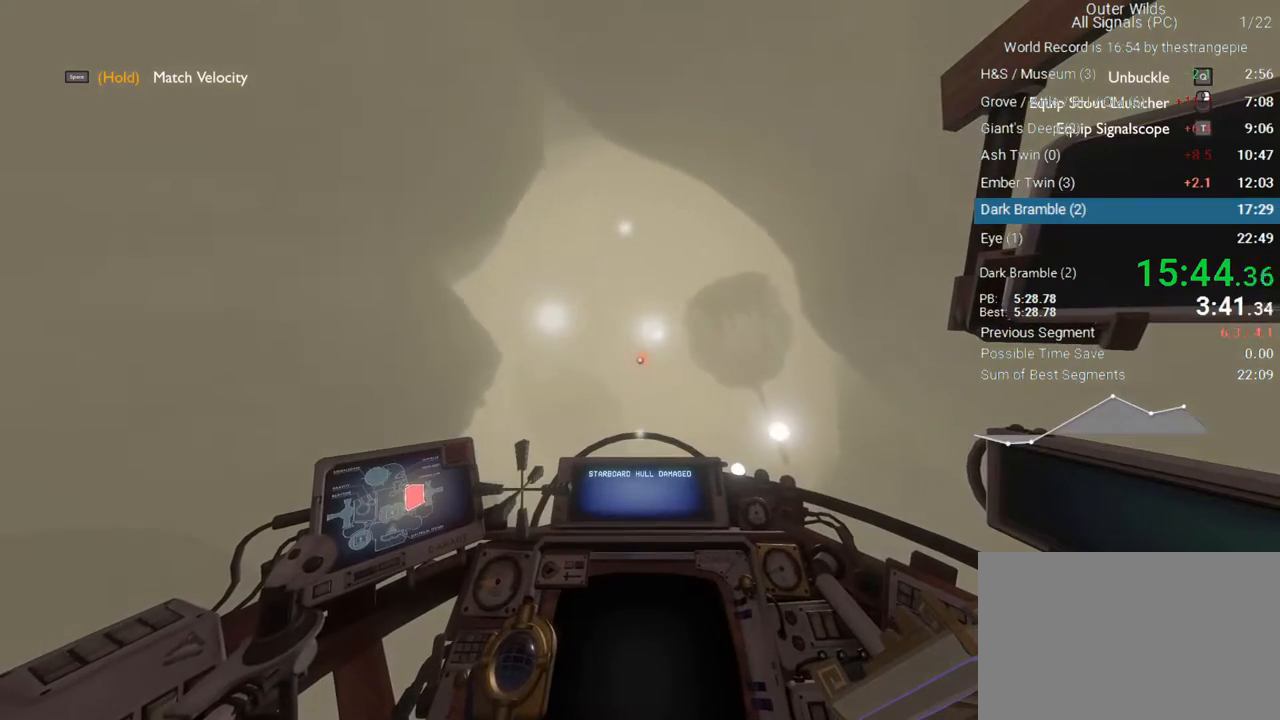
{"keys": [], "mouse": [], "events": []}
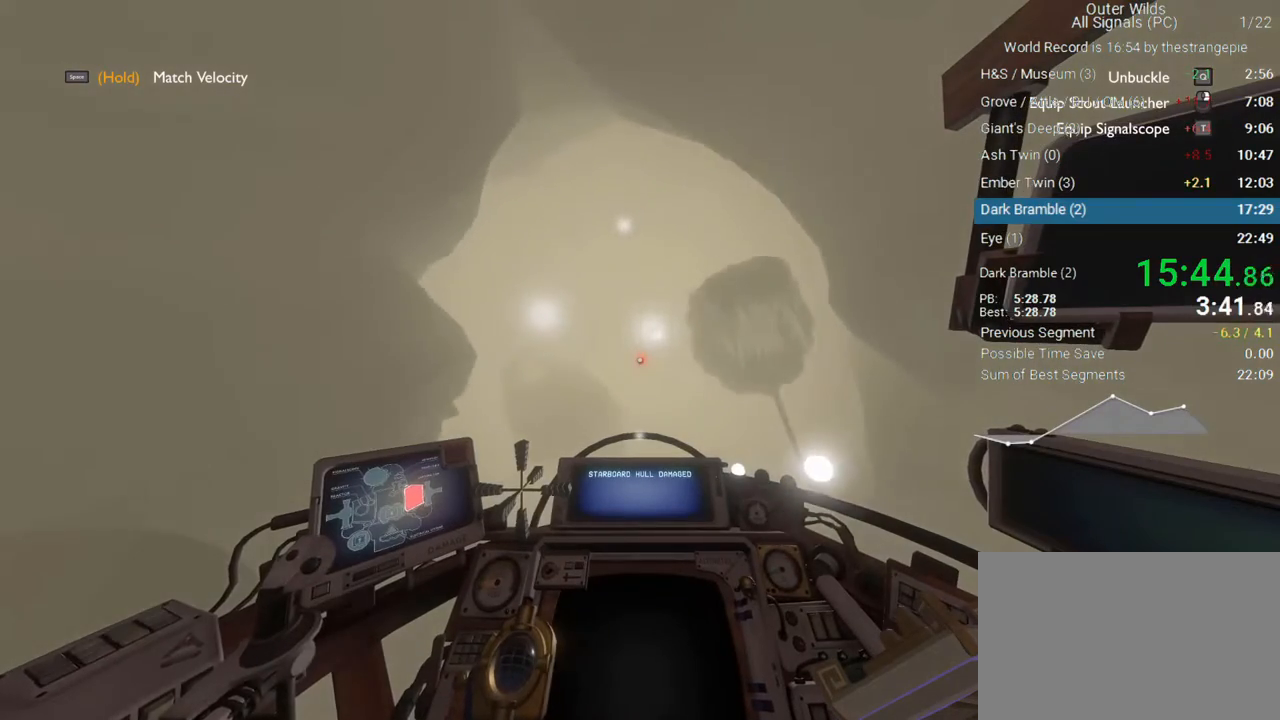
{"keys": ["alt"], "mouse": [], "events": [[217, "alt", "down"]]}
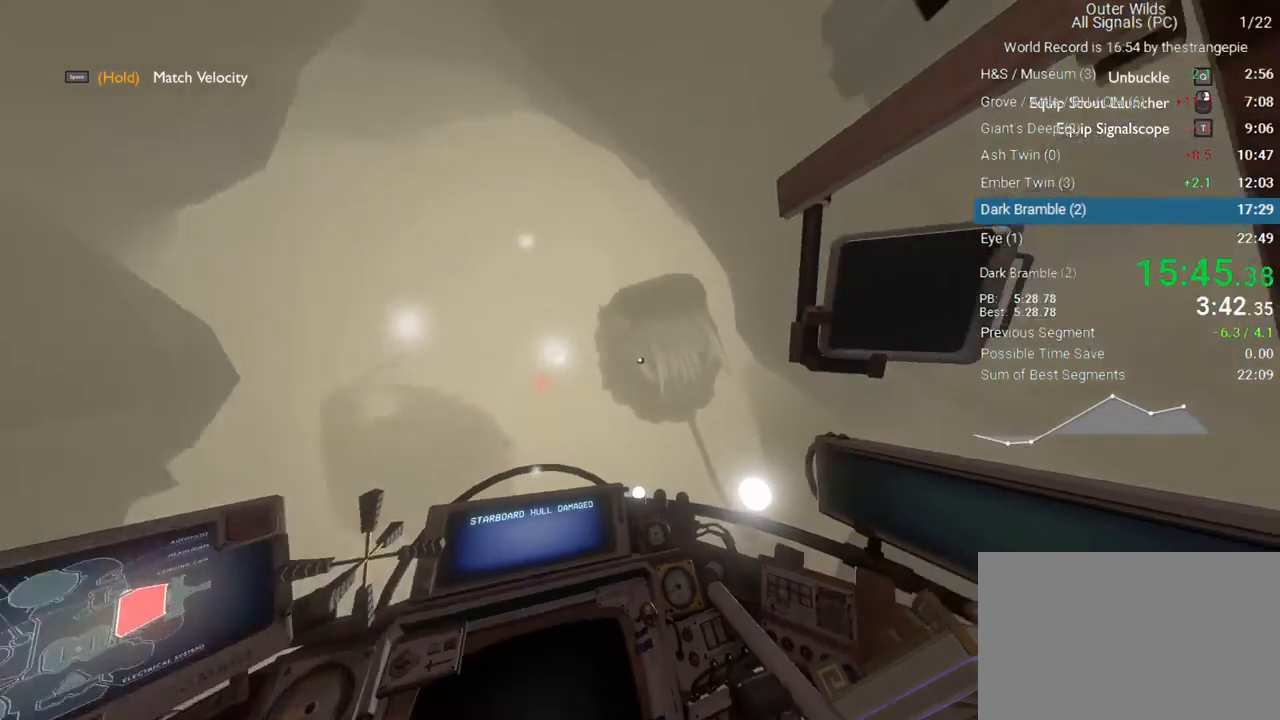
{"keys": ["alt"], "mouse": [], "events": []}
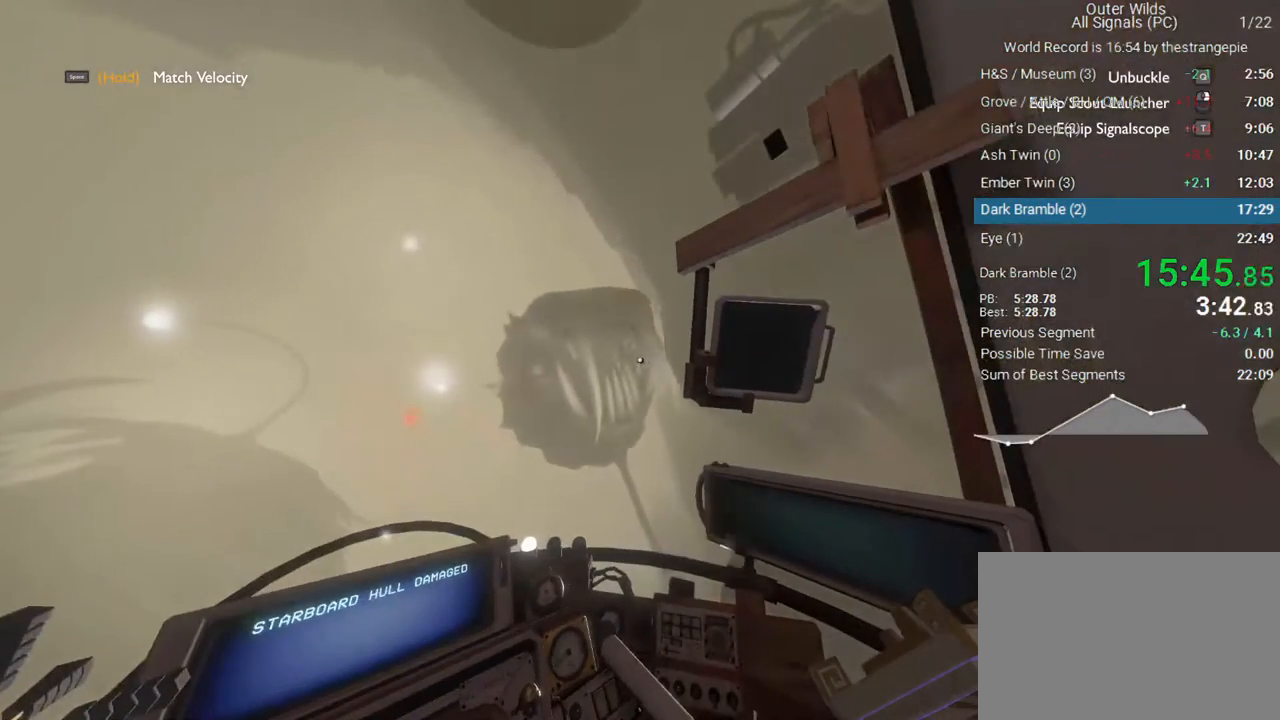
{"keys": ["alt"], "mouse": [], "events": []}